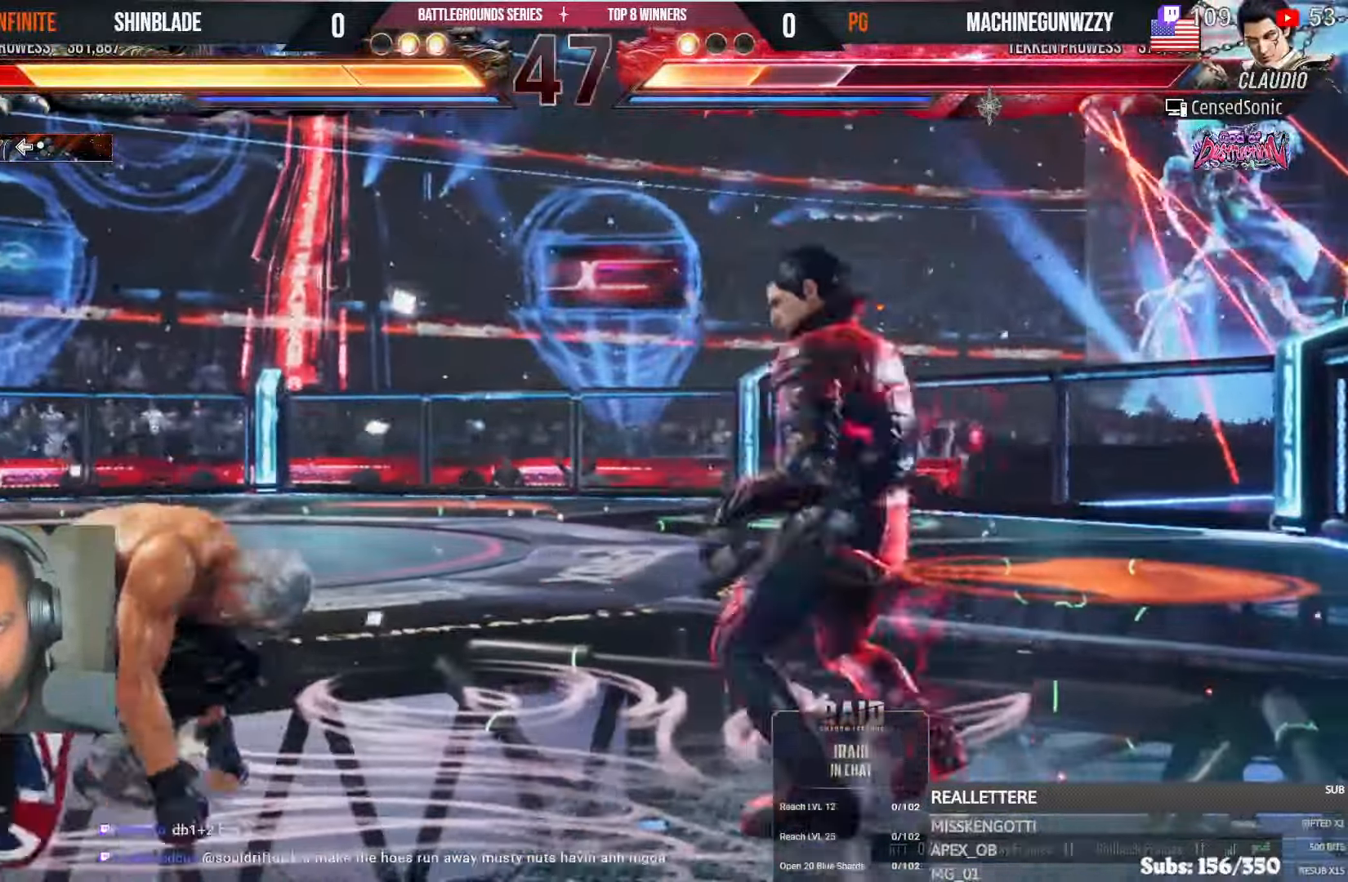
Gameplay with a controller (PlayStation layout); each line is a JSON object with the inputs held at the frame after it (dt_ms = milliseconds from this image to that frame). "events" lists button and stick changes between this image and that frame as [ms after this image, input, new state], when the widget could be followed in between.
{"dt_ms": 500, "buttons": [], "left_stick": "center", "right_stick": "center", "events": [[17, "DPAD_UP", "up"], [217, "R1", "down"], [317, "R1", "up"]]}
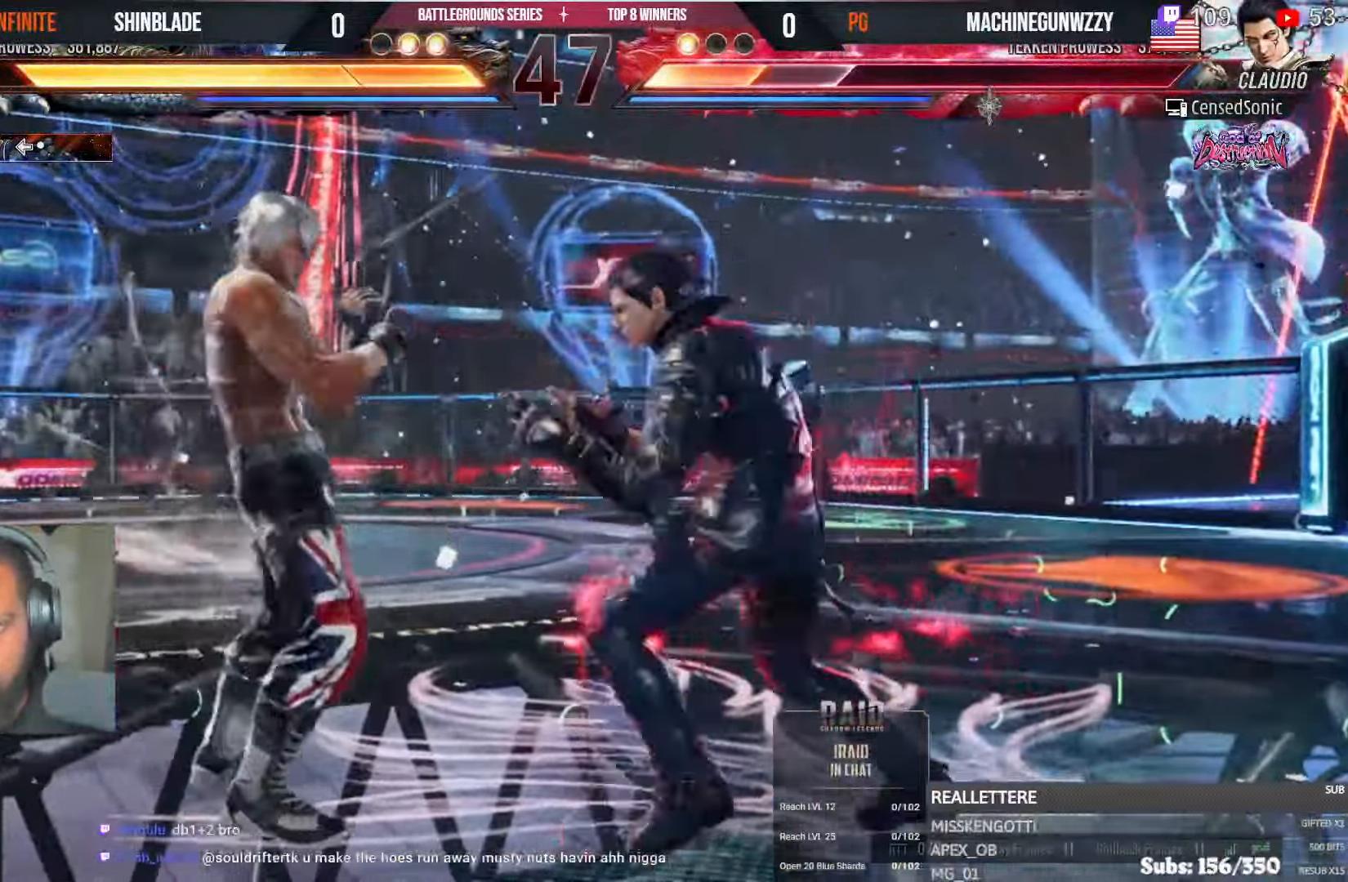
{"dt_ms": 500, "buttons": [], "left_stick": "center", "right_stick": "center", "events": [[83, "R1", "down"], [183, "R1", "up"]]}
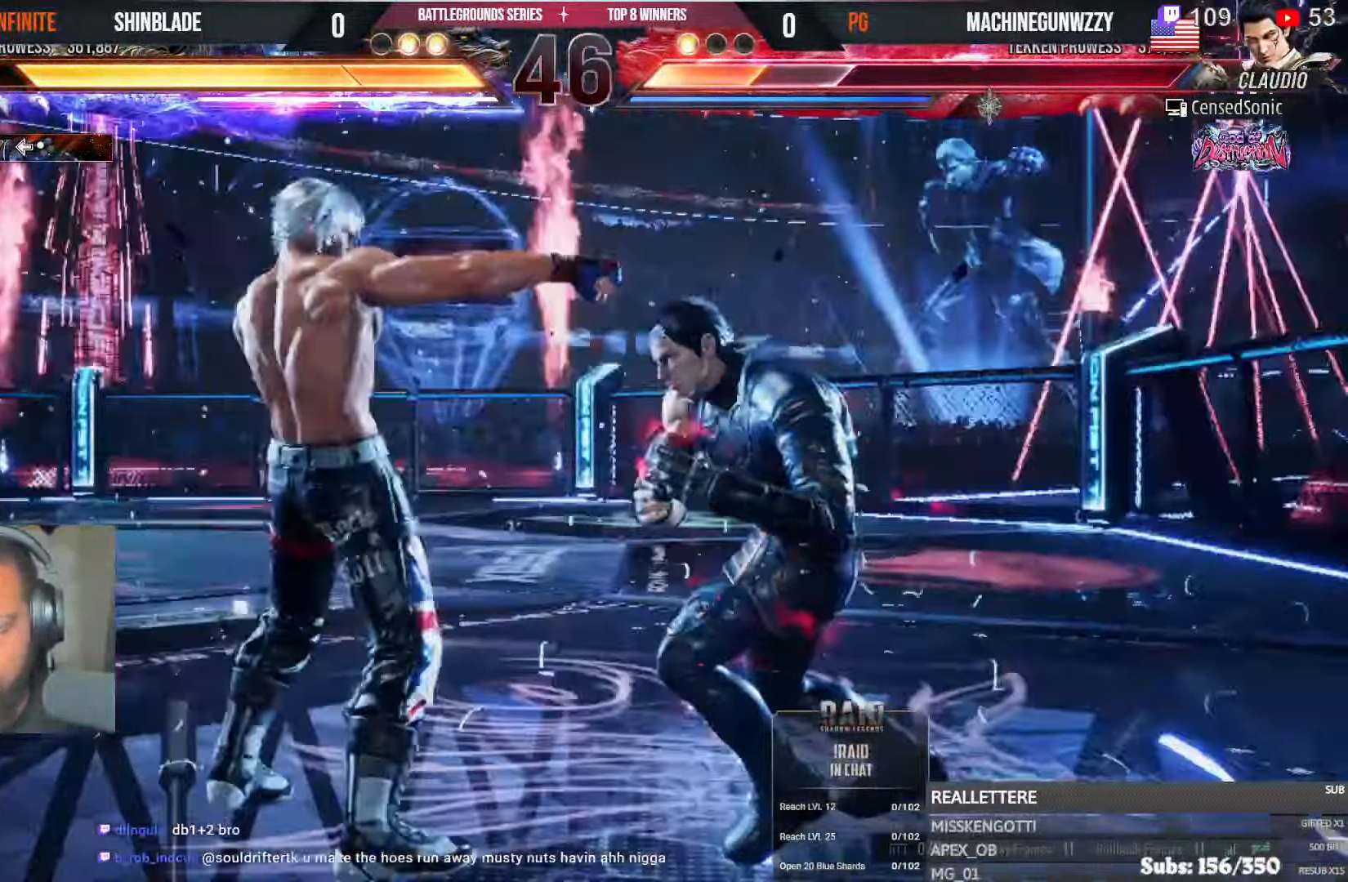
{"dt_ms": 1000, "buttons": [], "left_stick": "center", "right_stick": "center"}
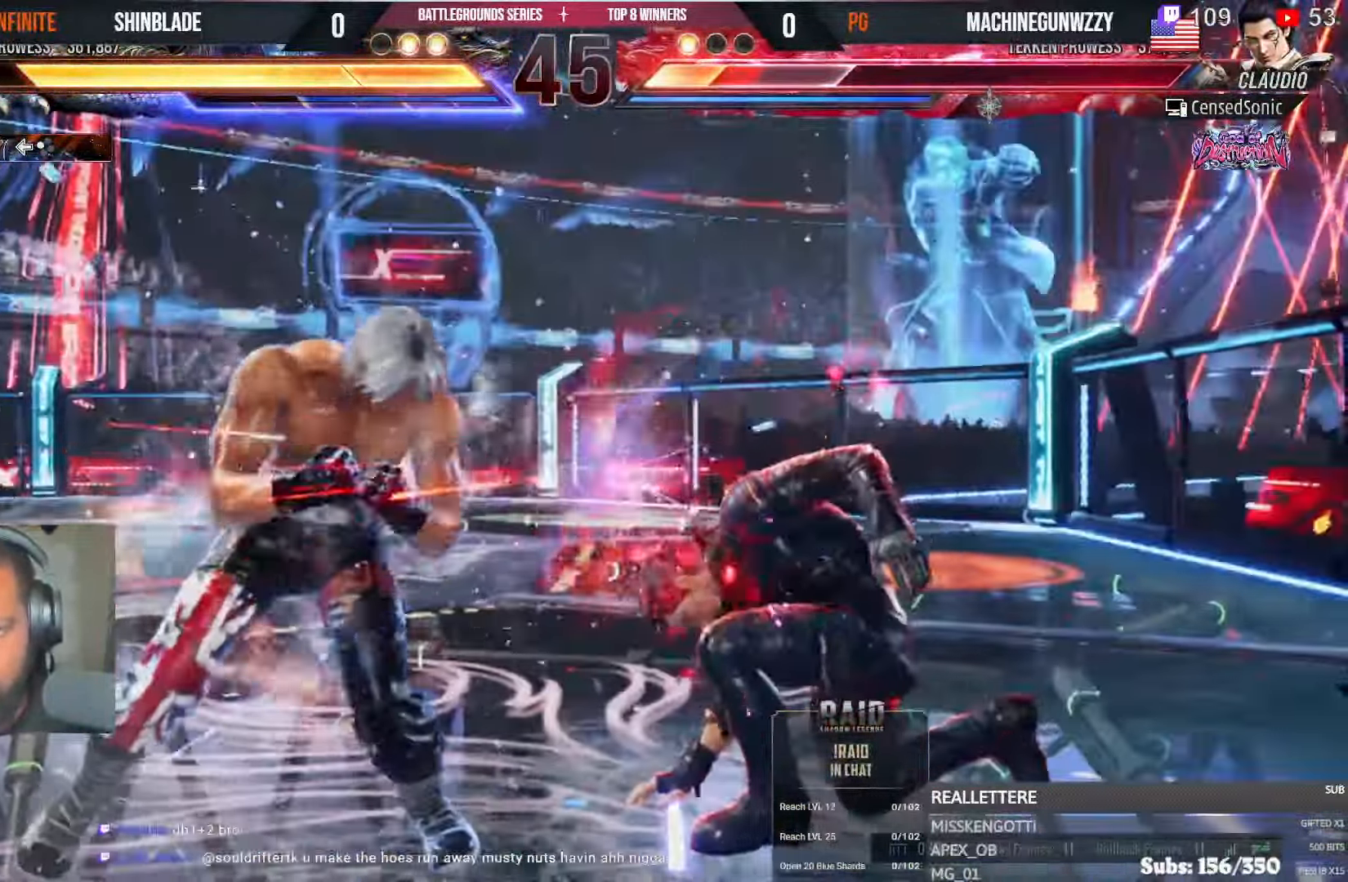
{"dt_ms": 500, "buttons": ["SQUARE", "TRIANGLE", "DPAD_RIGHT"], "left_stick": "center", "right_stick": "center"}
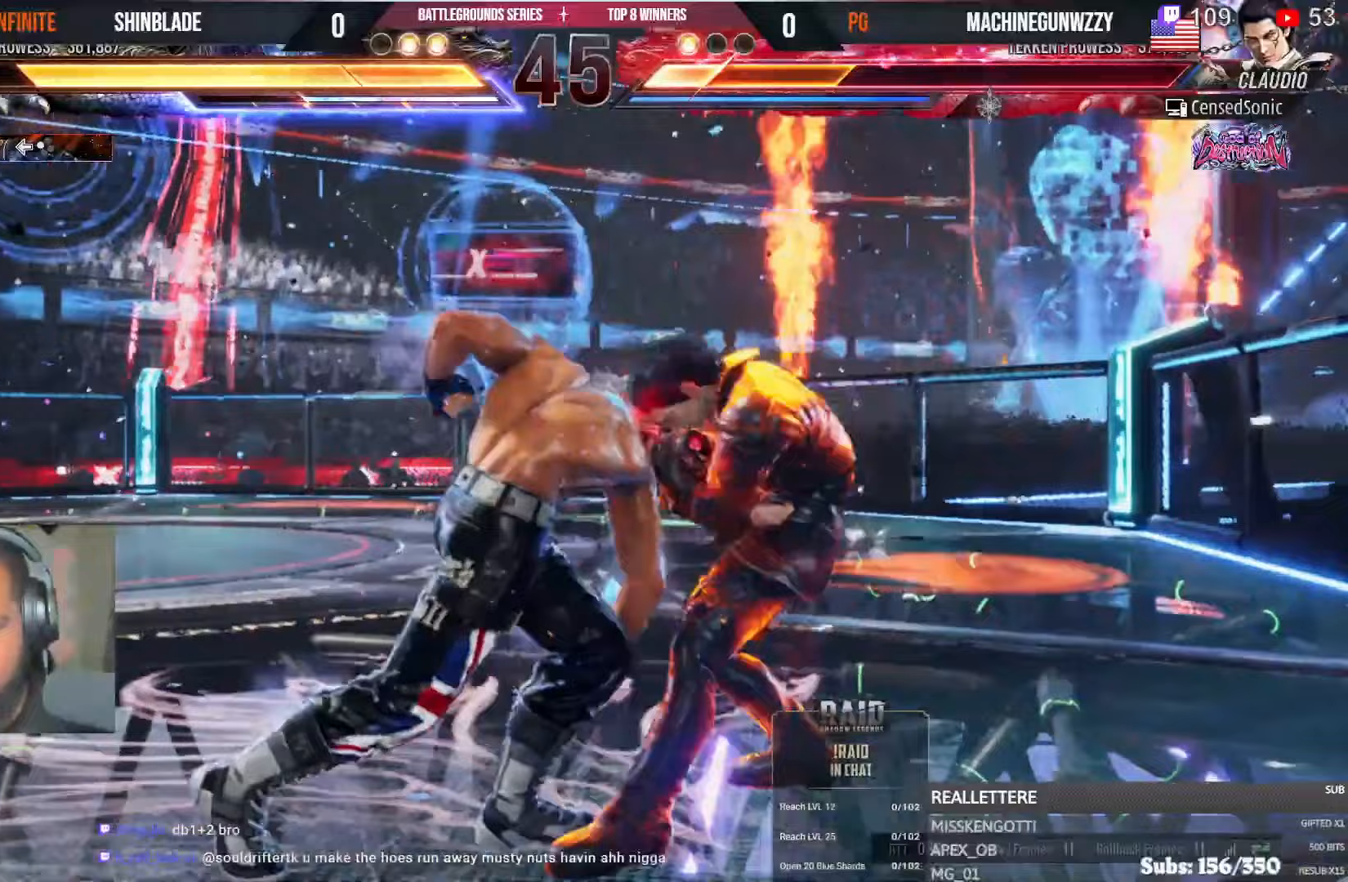
{"dt_ms": 500, "buttons": ["SQUARE", "TRIANGLE", "DPAD_DOWN", "DPAD_RIGHT"], "left_stick": "center", "right_stick": "center"}